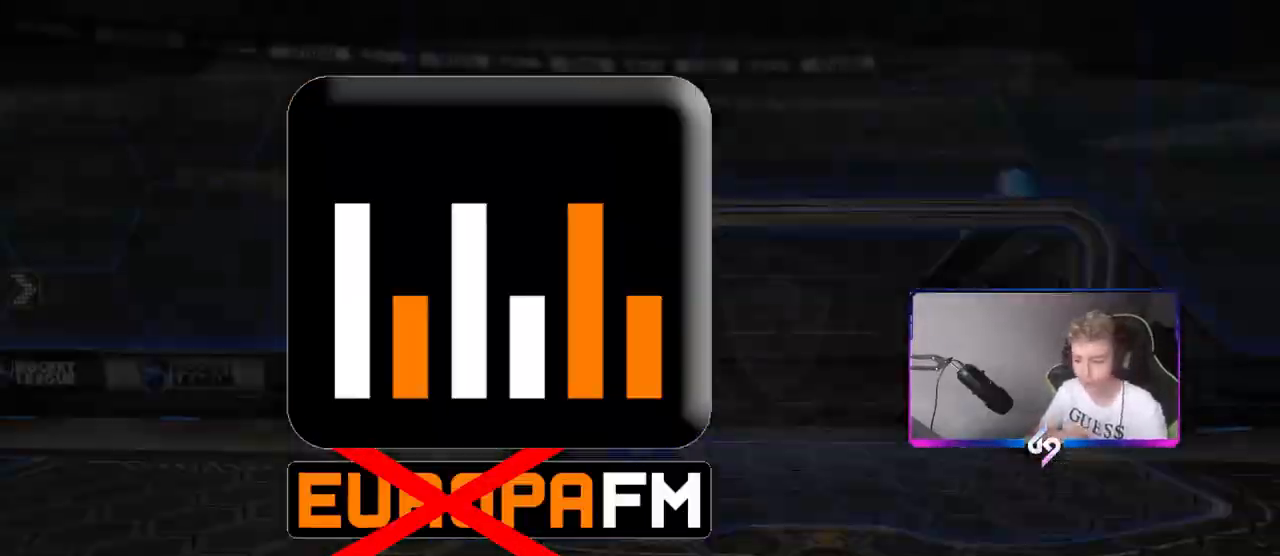
Gameplay with keyboard and mouse; each line is a JSON object with the keys and mouse buttons held at the frame after it. "events" lists presses ("down") and releases ("up") of "1", "2", "3", "4", "5", "a", "alt", "c", "caps_lock", "ctrl", "d", "e", "f", "g", "q", "r", "s", "shift", "space", "t", "tab", "v", "w", "x", "z", "mouse_left", "mouse_wheel" and "mouse_right" between this image and that frame as [ms after this image, input, new state], when the widget could be followed in between. "mouse_left", "mouse_wheel", "mouse_right" = the "left", "wheel", "right" buttons of the "mouse" list. No other keys are recorded. "wheel" means that the mouse wheel is clicked or scrolled. "mouse_move" is the direction in which the mouse moves at that frame (one of eight, or "still"), when it could be read.
{"keys": [], "mouse": [], "mouse_move": "still", "events": []}
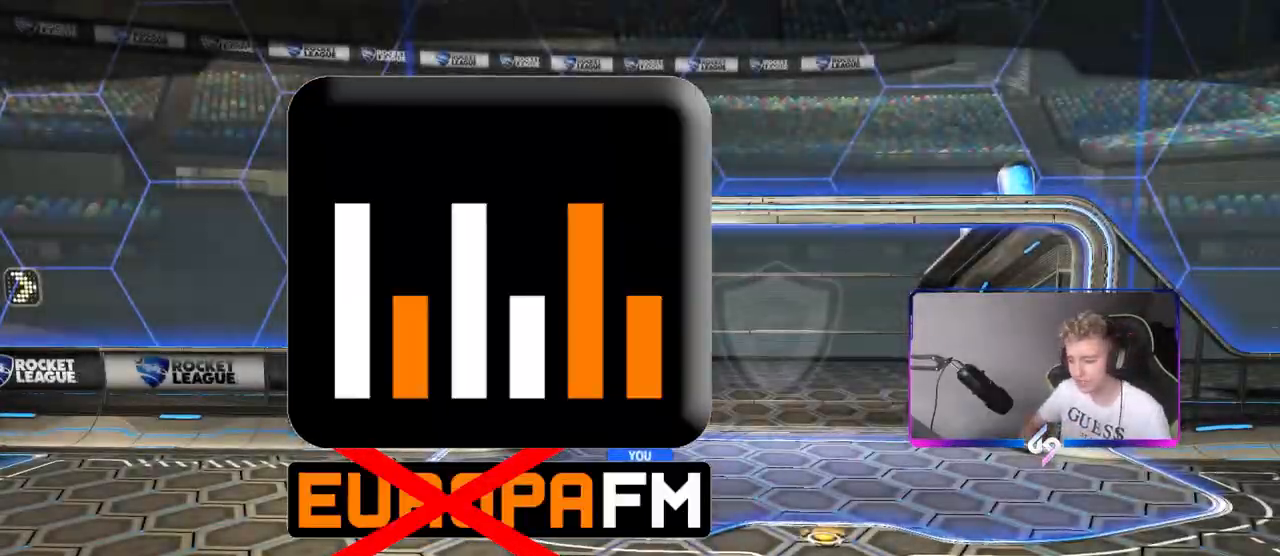
{"keys": [], "mouse": [], "mouse_move": "still", "events": [[100, "mouse_right", "down"], [183, "mouse_right", "up"]]}
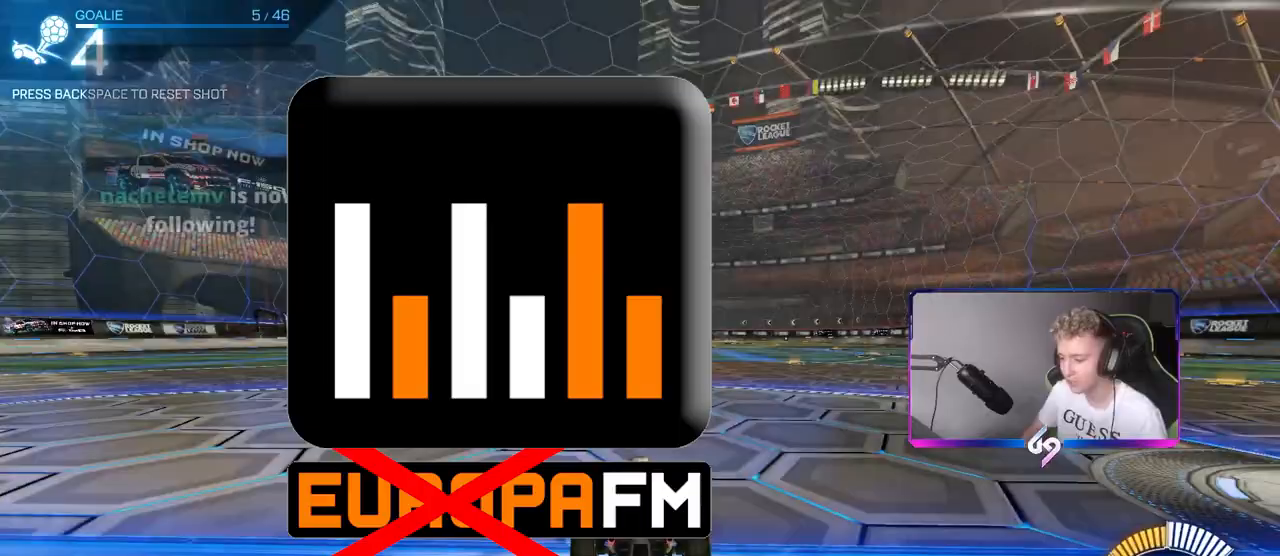
{"keys": ["w"], "mouse": ["left"], "mouse_move": "down", "events": [[200, "w", "down"], [267, "a", "down"], [350, "mouse_left", "down"], [400, "a", "up"]]}
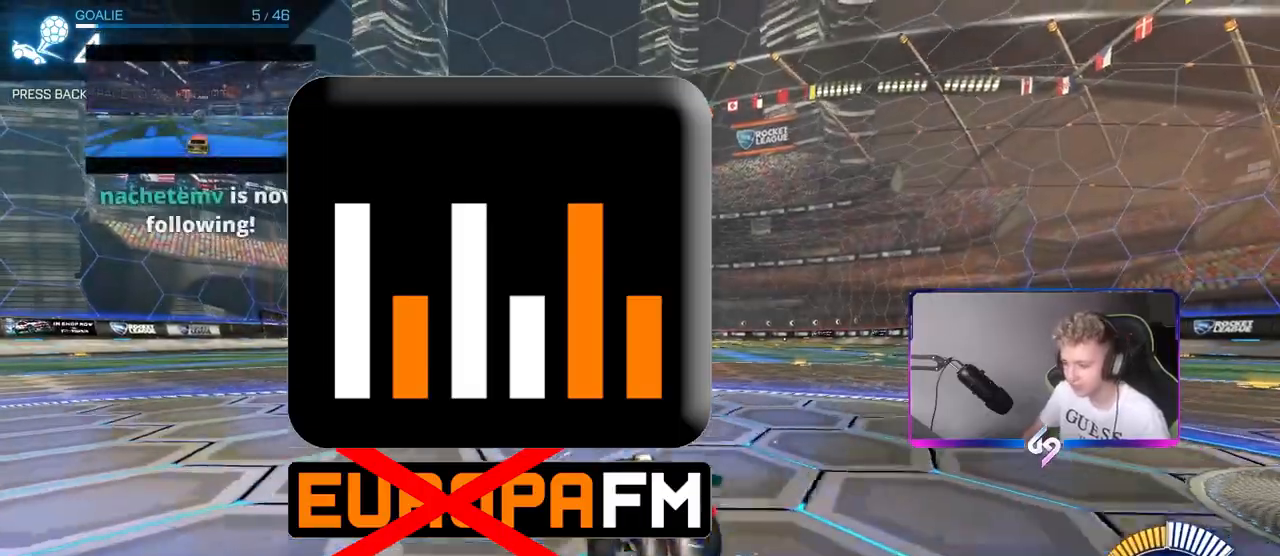
{"keys": ["w"], "mouse": ["left"], "mouse_move": "down", "events": [[267, "d", "down"], [317, "d", "up"]]}
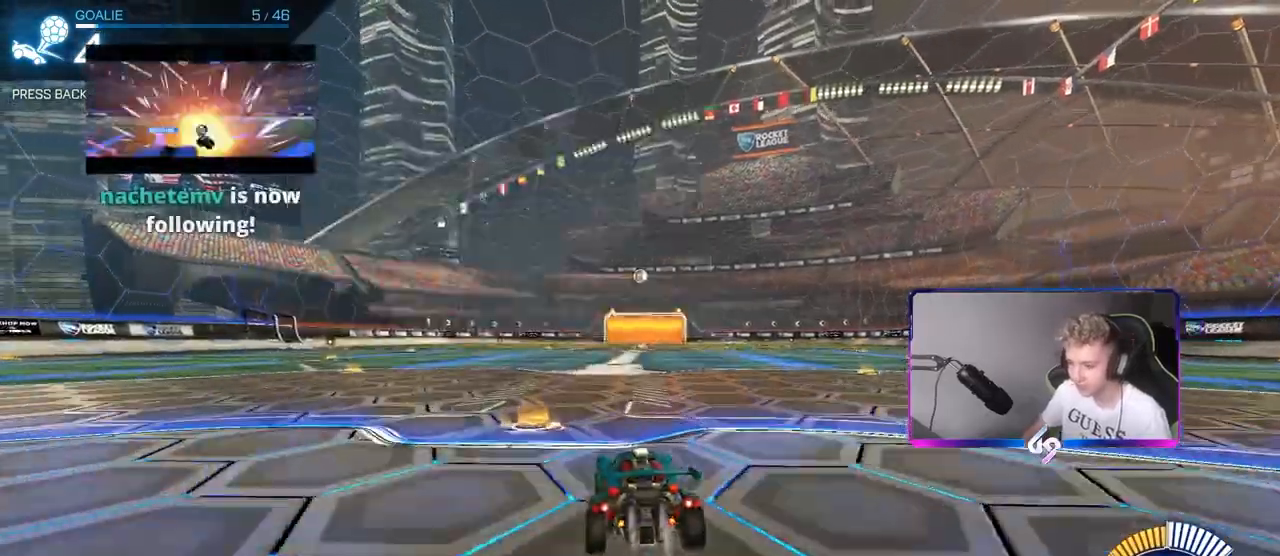
{"keys": [], "mouse": [], "mouse_move": "still", "events": [[233, "mouse_right", "down"], [283, "w", "up"], [317, "mouse_right", "up"], [383, "mouse_left", "up"]]}
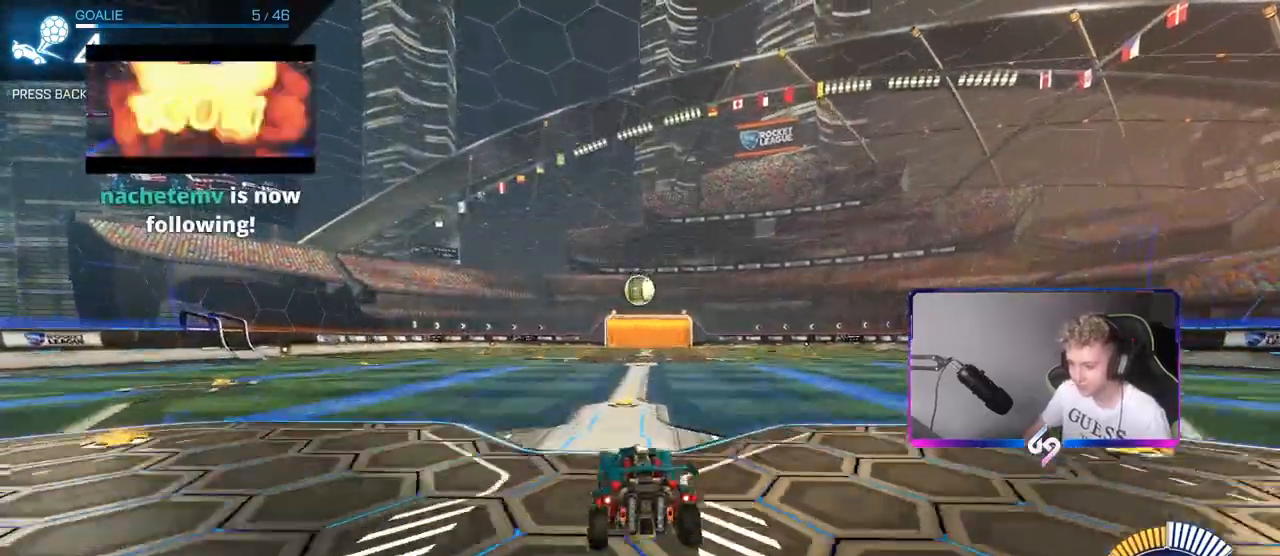
{"keys": ["s"], "mouse": [], "mouse_move": "still", "events": [[167, "w", "down"], [200, "w", "up"], [350, "mouse_right", "down"], [350, "s", "down"], [450, "mouse_right", "up"]]}
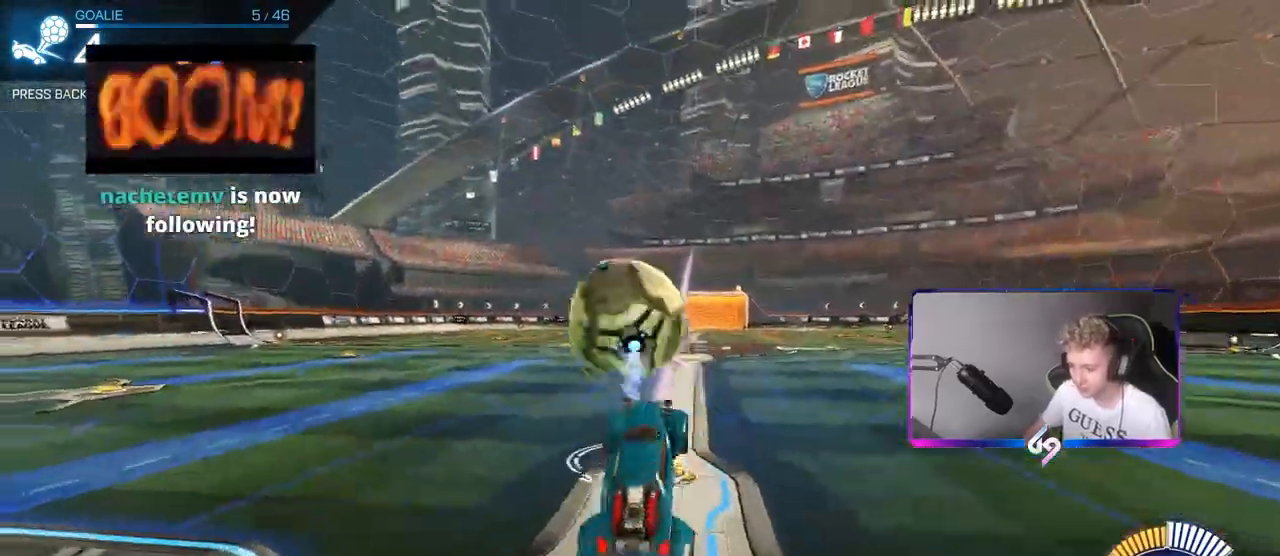
{"keys": ["w"], "mouse": ["left"], "mouse_move": "still", "events": [[17, "mouse_right", "down"], [17, "s", "up"], [33, "mouse_right", "up"], [450, "mouse_left", "down"], [450, "w", "down"]]}
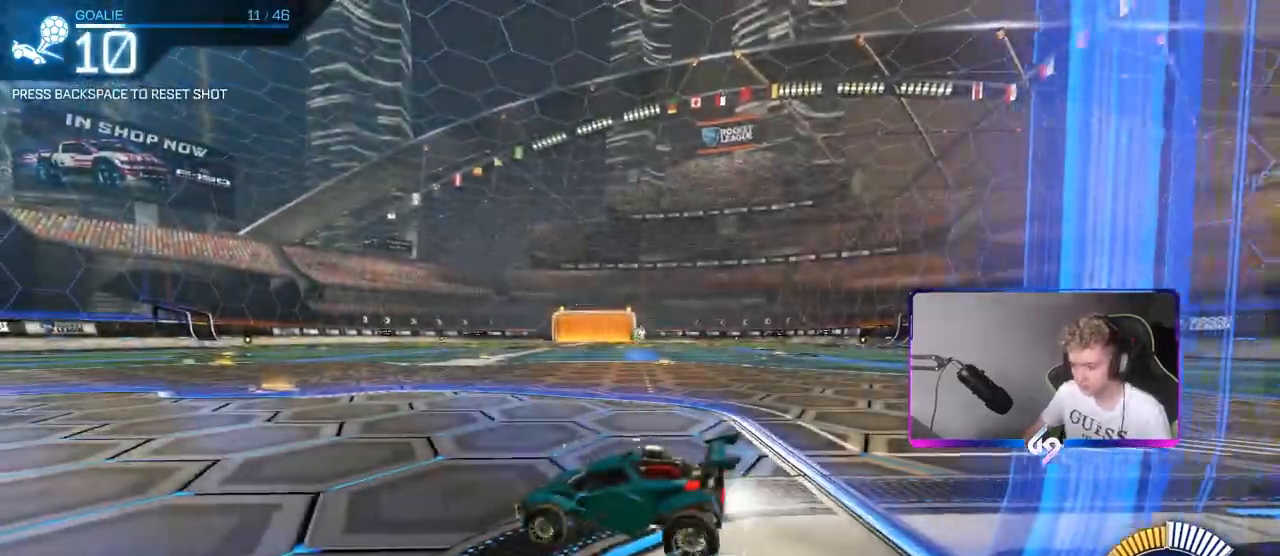
{"keys": [], "mouse": ["left", "right"], "mouse_move": "up", "events": [[33, "a", "down"], [183, "a", "up"], [183, "w", "up"], [233, "mouse_right", "down"], [283, "s", "down"], [317, "d", "down"], [417, "d", "up"], [417, "s", "up"]]}
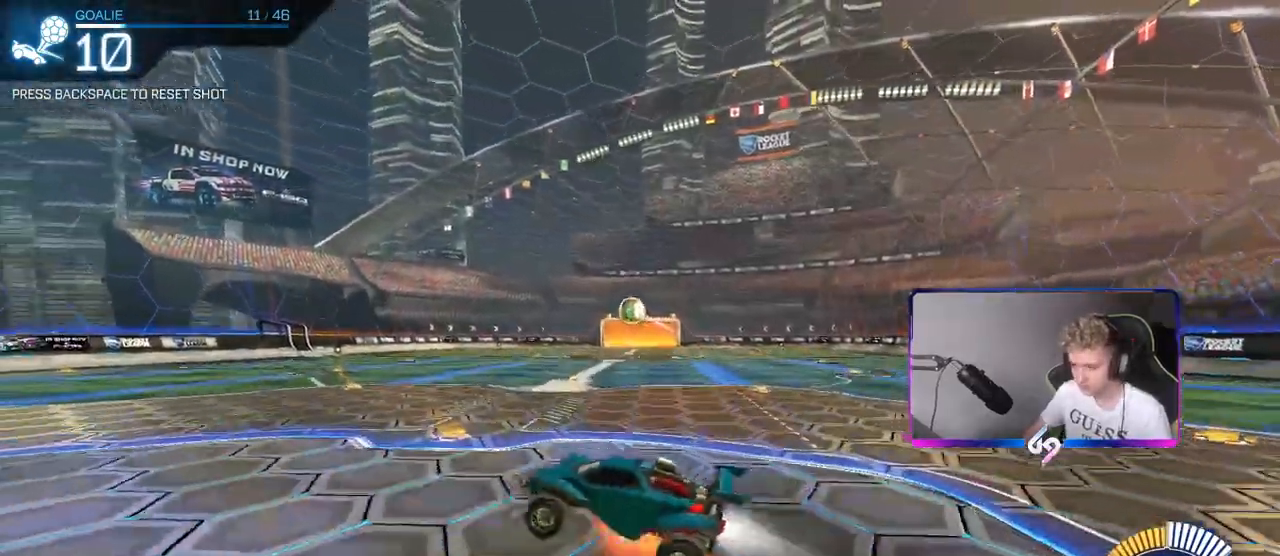
{"keys": ["a", "w"], "mouse": ["left"], "mouse_move": "down-left", "events": [[117, "a", "down"], [117, "shift", "down"], [167, "mouse_right", "up"], [250, "w", "down"], [333, "mouse_left", "up"], [333, "shift", "up"], [433, "mouse_left", "down"]]}
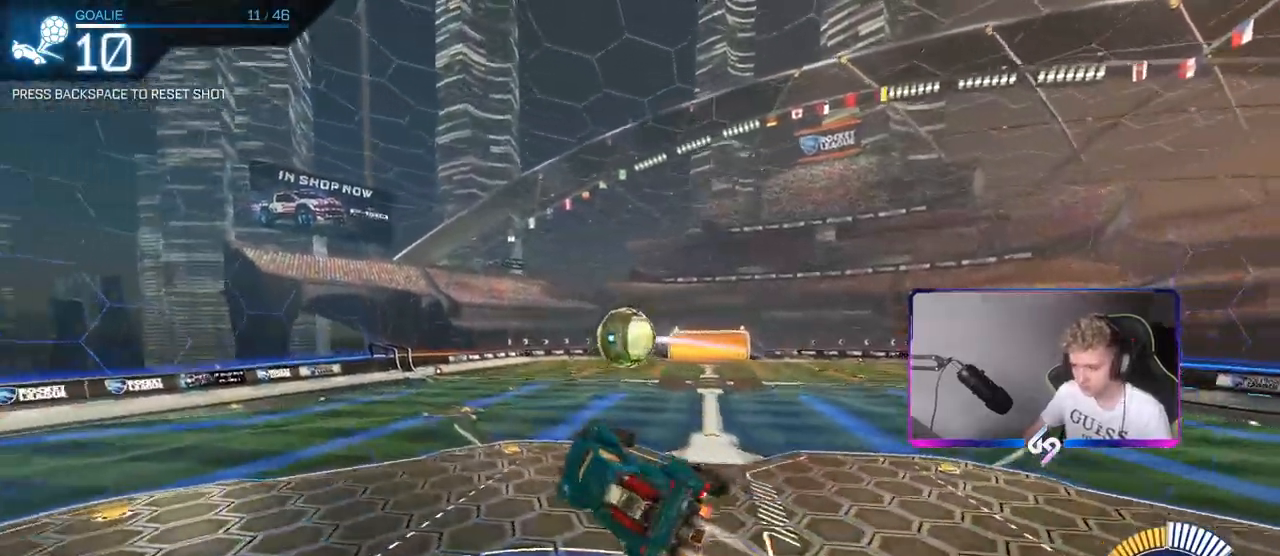
{"keys": ["a", "shift"], "mouse": [], "mouse_move": "still", "events": [[33, "shift", "down"], [33, "w", "up"], [167, "s", "down"], [217, "d", "down"], [300, "a", "up"], [300, "shift", "up"], [400, "mouse_left", "up"], [400, "s", "up"], [400, "shift", "down"], [450, "a", "down"], [450, "d", "up"]]}
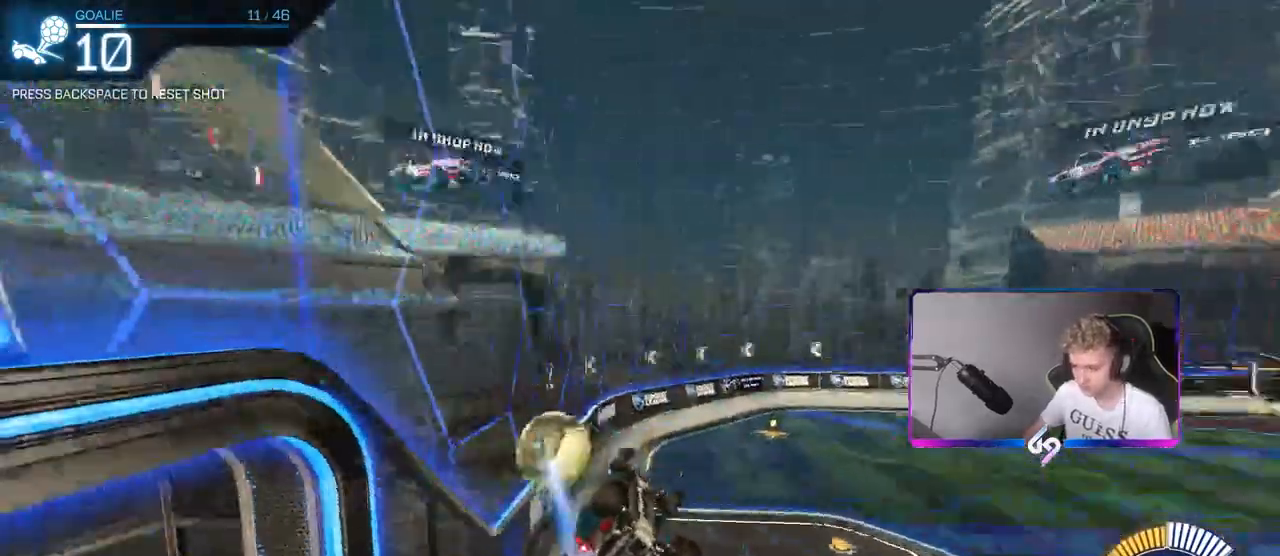
{"keys": ["a", "s", "shift"], "mouse": ["left"], "mouse_move": "still", "events": [[233, "s", "down"], [367, "mouse_left", "down"]]}
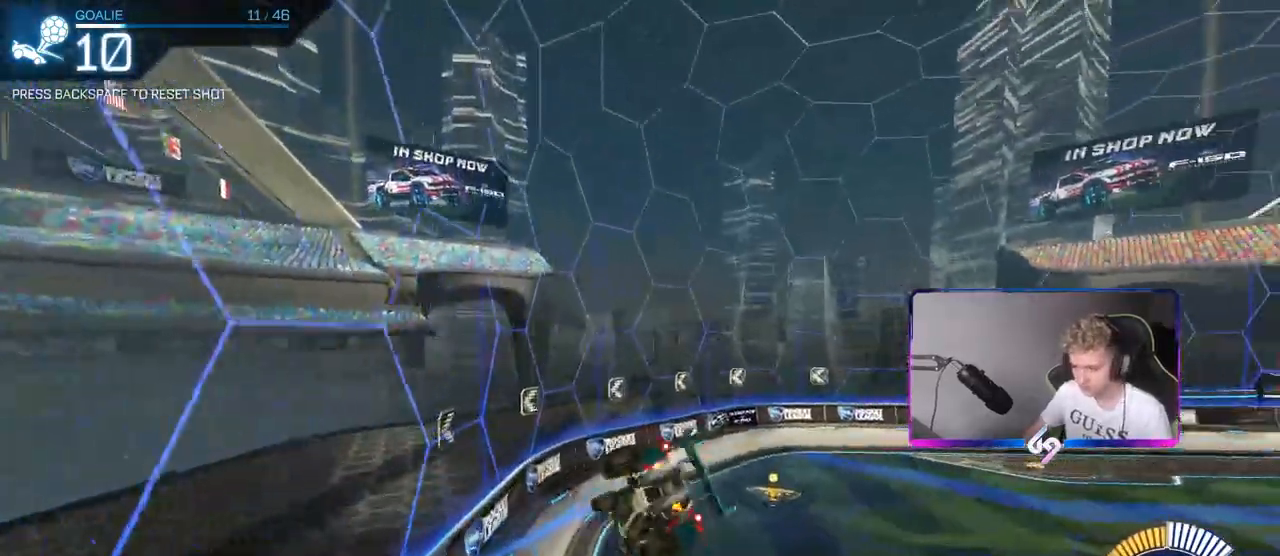
{"keys": ["d"], "mouse": [], "mouse_move": "still", "events": [[17, "s", "up"], [17, "shift", "up"], [250, "a", "up"], [433, "d", "down"], [433, "mouse_left", "up"]]}
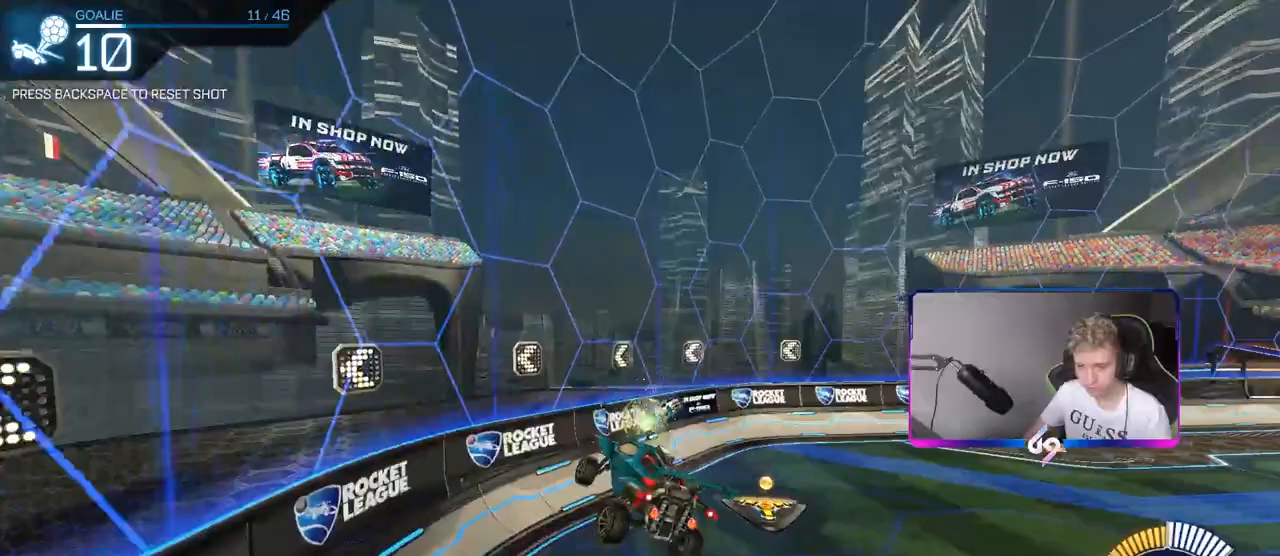
{"keys": ["w"], "mouse": [], "mouse_move": "still", "events": [[83, "d", "up"], [267, "shift", "down"], [300, "a", "down"], [450, "a", "up"], [500, "shift", "up"], [500, "w", "down"]]}
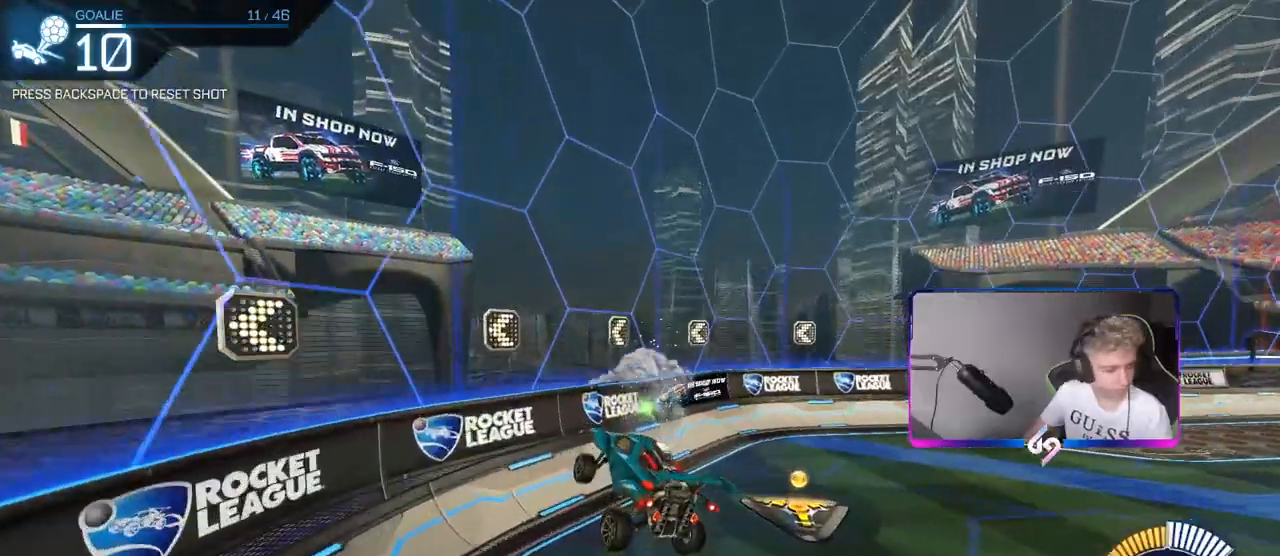
{"keys": ["a", "w"], "mouse": ["left"], "mouse_move": "still", "events": [[100, "d", "down"], [183, "d", "up"], [283, "a", "down"], [417, "mouse_left", "down"]]}
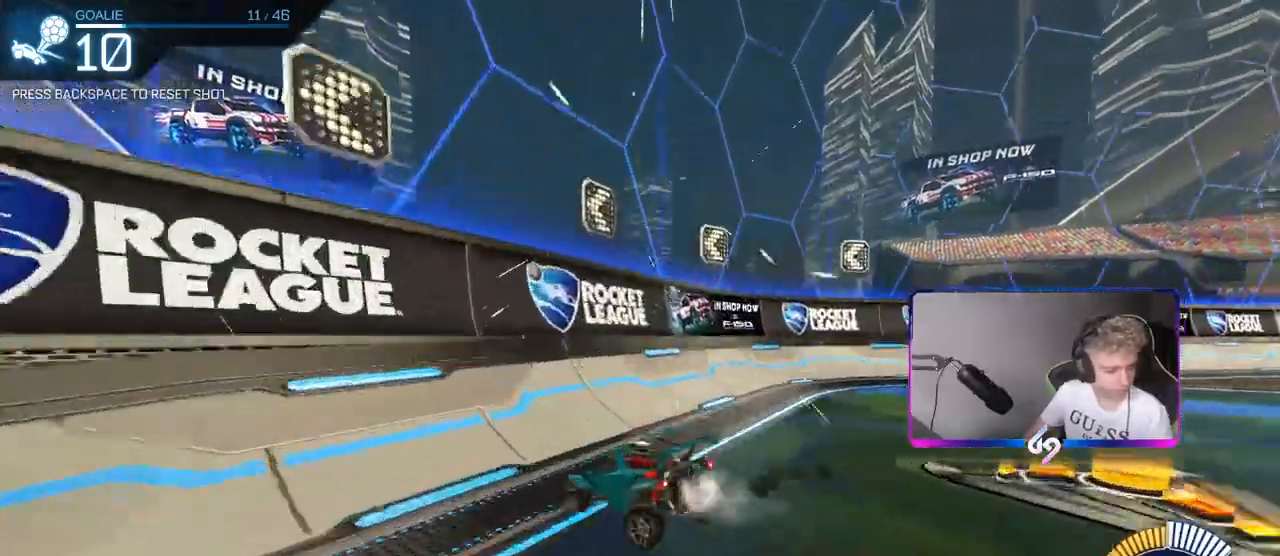
{"keys": ["a", "w"], "mouse": ["left"], "mouse_move": "still", "events": [[50, "shift", "down"], [200, "shift", "up"]]}
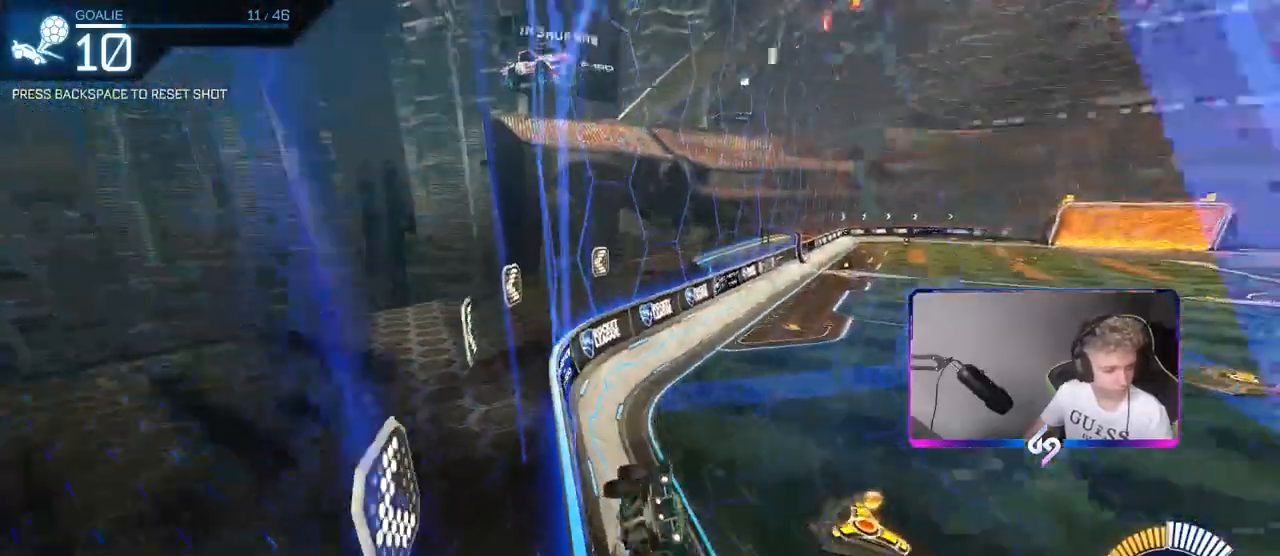
{"keys": ["a", "s", "shift"], "mouse": ["left", "right"], "mouse_move": "still", "events": [[217, "mouse_right", "down"], [217, "shift", "down"], [267, "mouse_right", "up"], [350, "mouse_right", "down"], [400, "s", "down"], [400, "w", "up"]]}
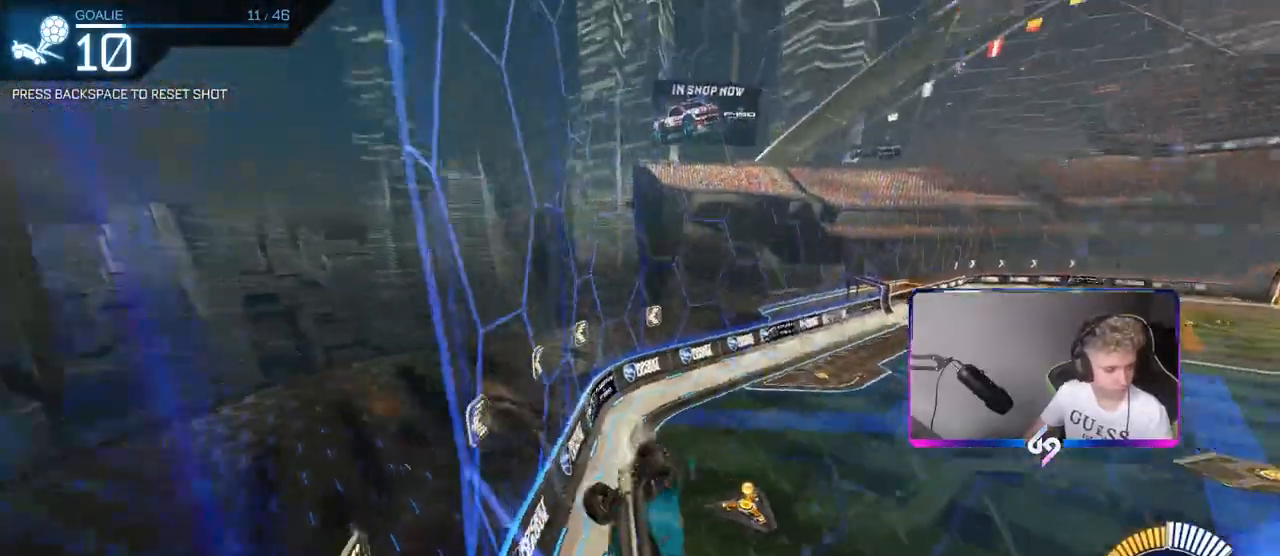
{"keys": ["a"], "mouse": [], "mouse_move": "still", "events": [[33, "mouse_right", "up"], [183, "mouse_left", "up"], [417, "s", "up"], [467, "shift", "up"]]}
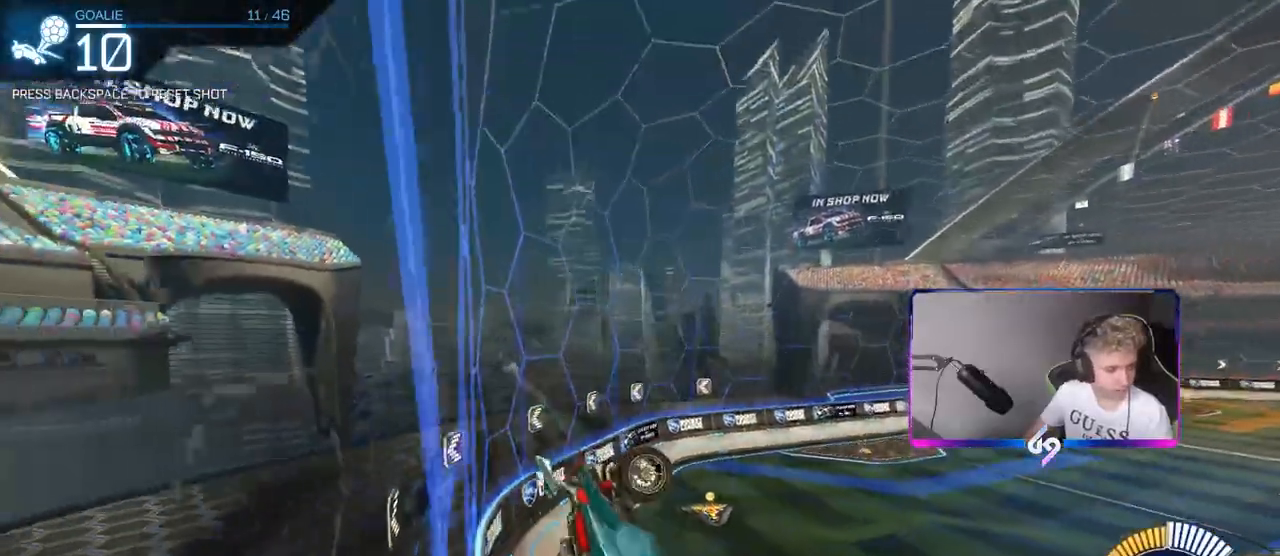
{"keys": [], "mouse": [], "mouse_move": "still", "events": [[67, "a", "up"]]}
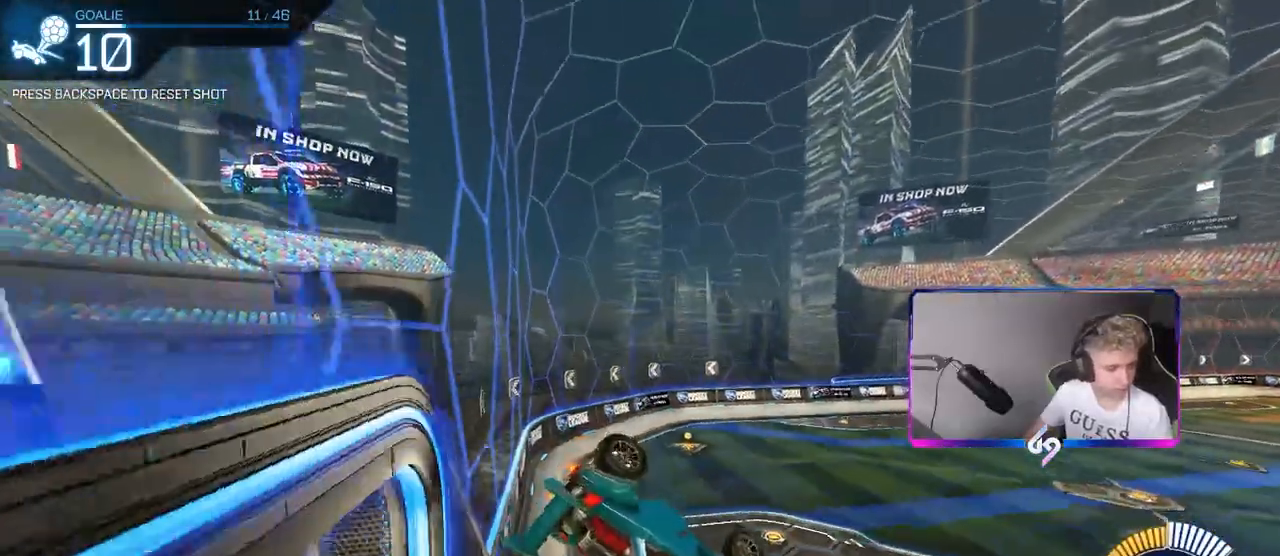
{"keys": [], "mouse": [], "mouse_move": "still", "events": []}
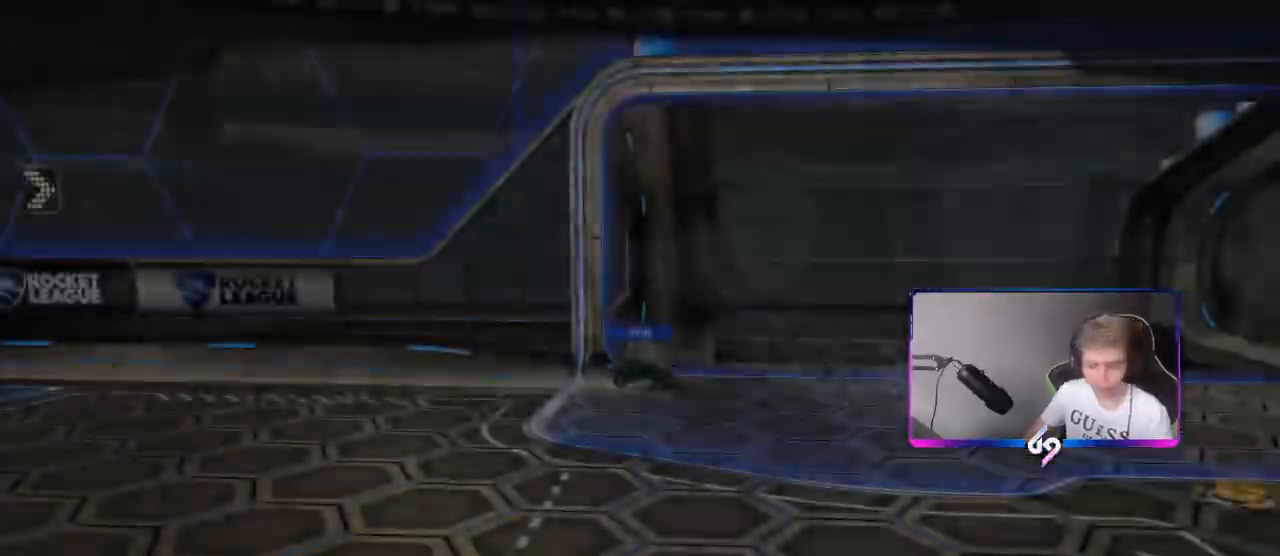
{"keys": [], "mouse": [], "mouse_move": "still", "events": [[283, "mouse_right", "down"], [367, "mouse_right", "up"]]}
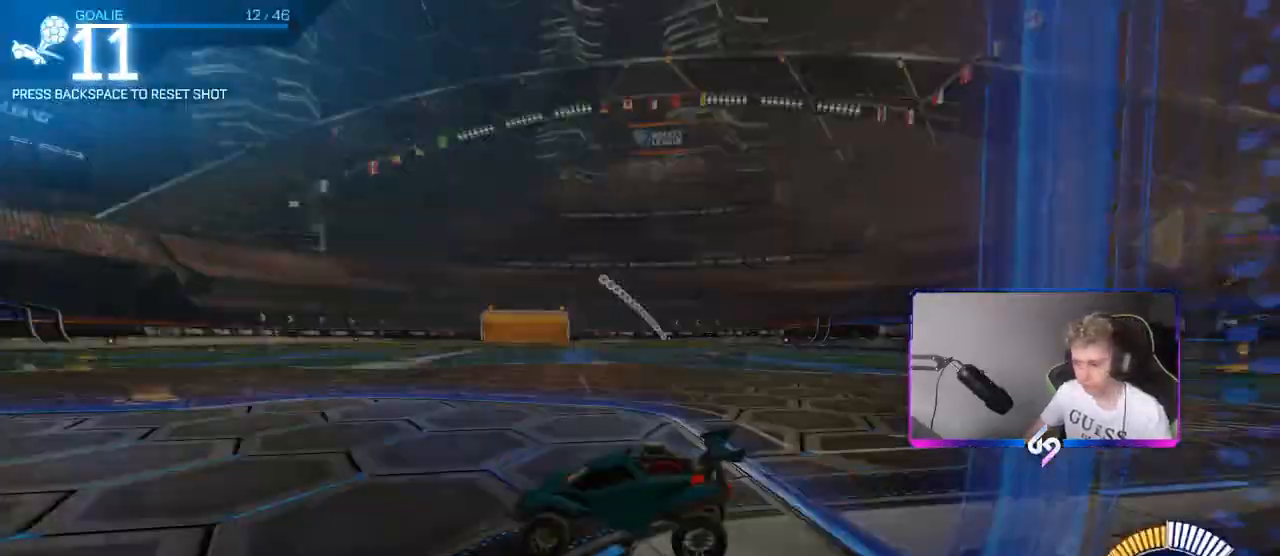
{"keys": ["d"], "mouse": ["left", "right"], "mouse_move": "still", "events": [[250, "mouse_left", "down"], [250, "w", "down"], [433, "w", "up"], [483, "d", "down"], [483, "mouse_right", "down"]]}
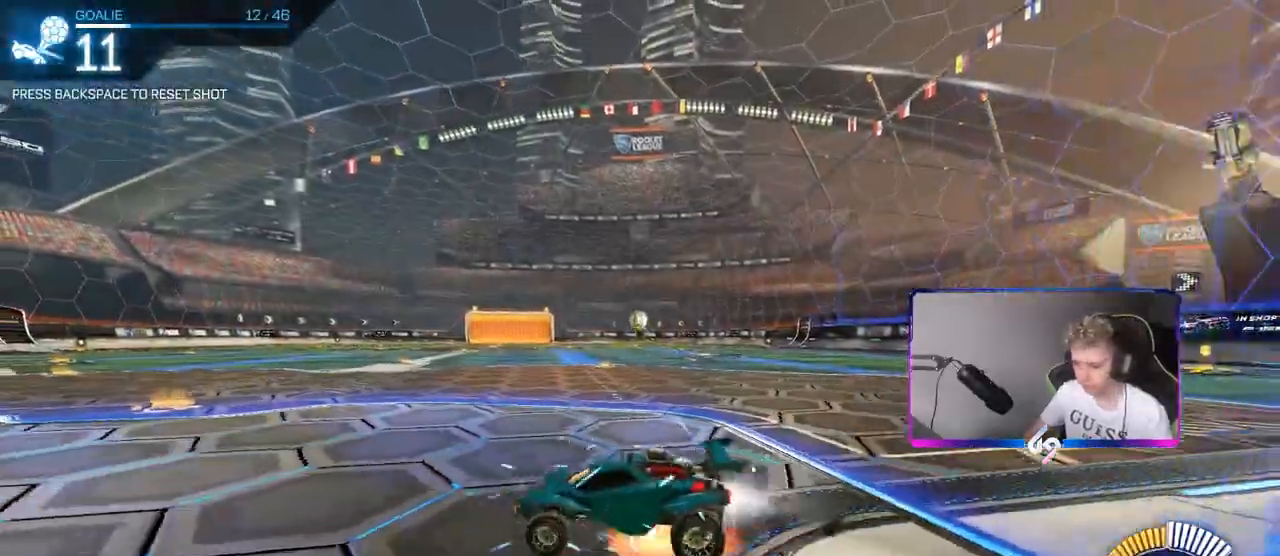
{"keys": [], "mouse": [], "mouse_move": "still", "events": [[33, "mouse_left", "up"], [33, "s", "down"], [183, "d", "up"], [183, "s", "up"], [217, "mouse_right", "up"], [267, "mouse_right", "down"], [267, "s", "down"], [350, "s", "up"], [400, "mouse_right", "up"]]}
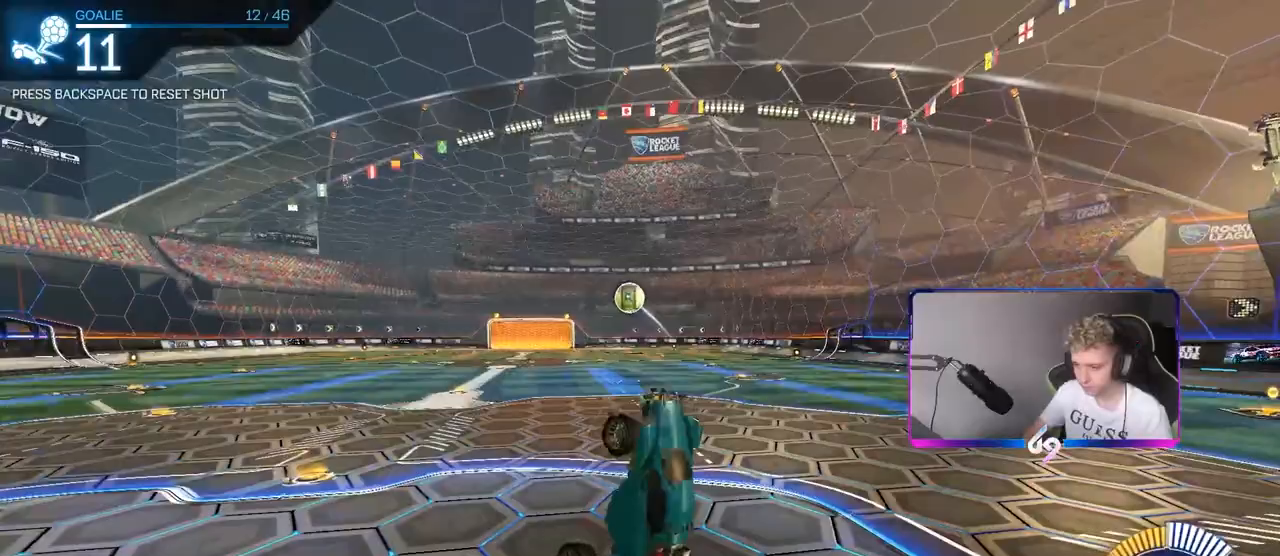
{"keys": [], "mouse": [], "mouse_move": "up", "events": [[33, "a", "down"], [83, "shift", "down"], [133, "s", "down"], [283, "a", "up"], [283, "shift", "up"], [317, "s", "up"]]}
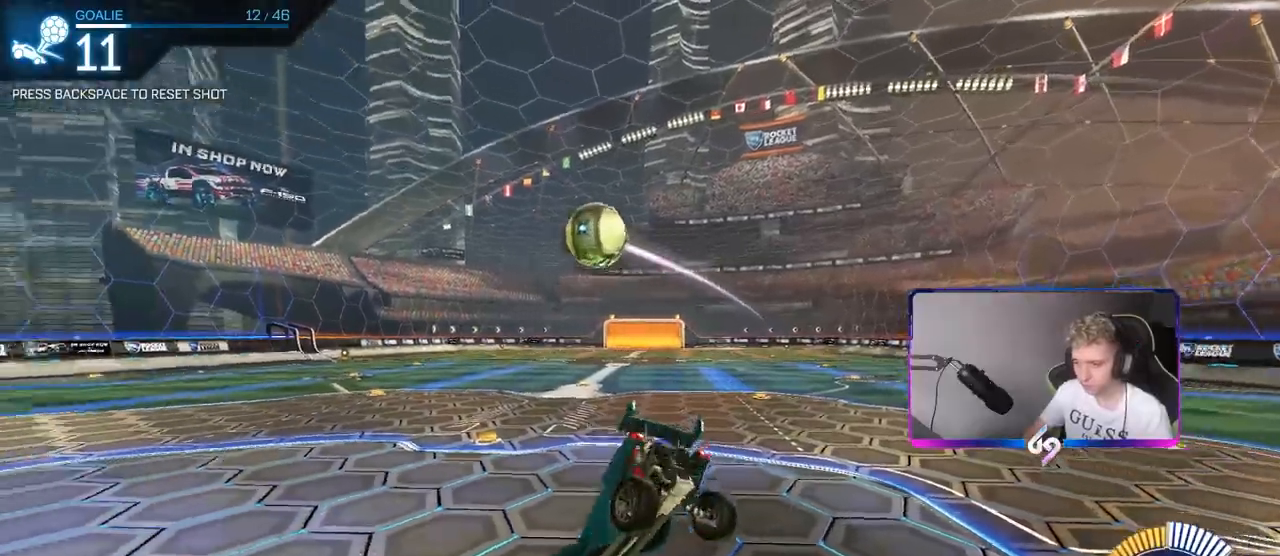
{"keys": [], "mouse": [], "mouse_move": "still", "events": [[200, "w", "down"], [333, "w", "up"]]}